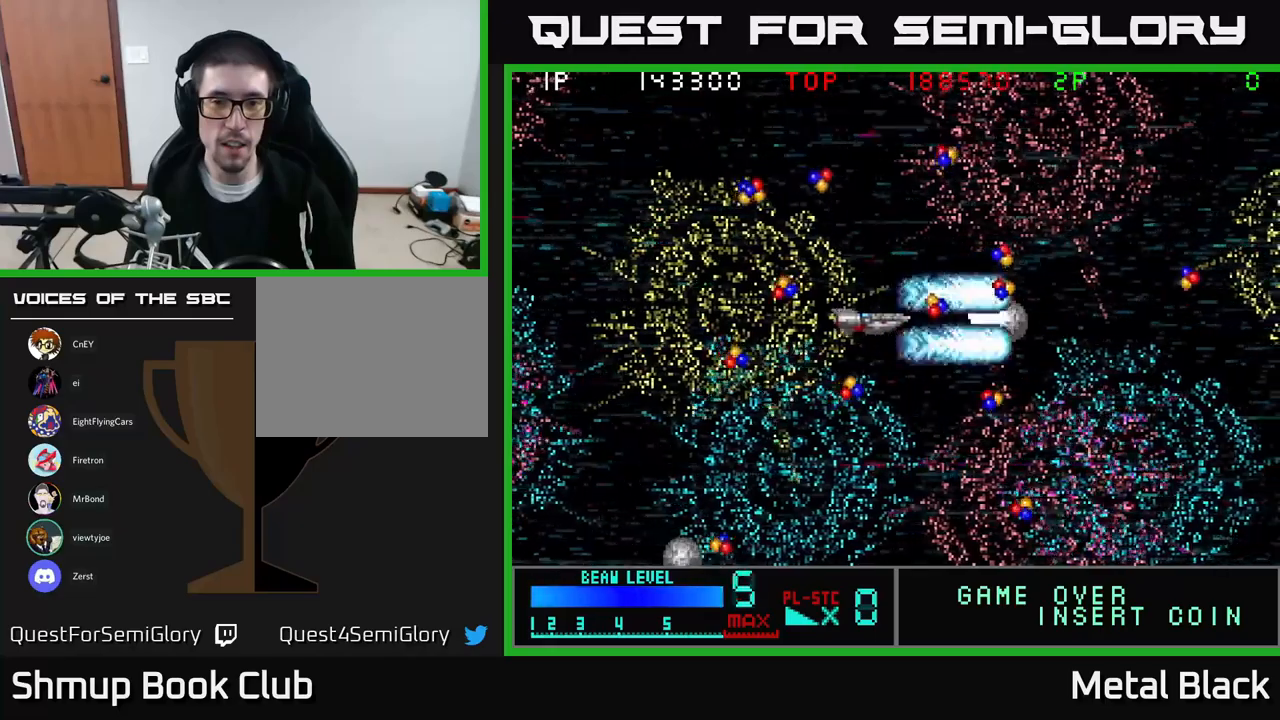
Gameplay with a controller (Xbox layout); each line is a JSON object with the inputs held at the frame after it. "events" lists button and stick changes between this image and that frame as [ms after this image, input, new state], when the widget could be followed in between. Not read: left_stick right_stick.
{"buttons": ["A"], "events": [[17, "DPAD_LEFT", "down"], [33, "A", "down"], [200, "A", "up"], [233, "A", "down"], [400, "A", "up"], [467, "A", "down"], [500, "DPAD_LEFT", "up"]]}
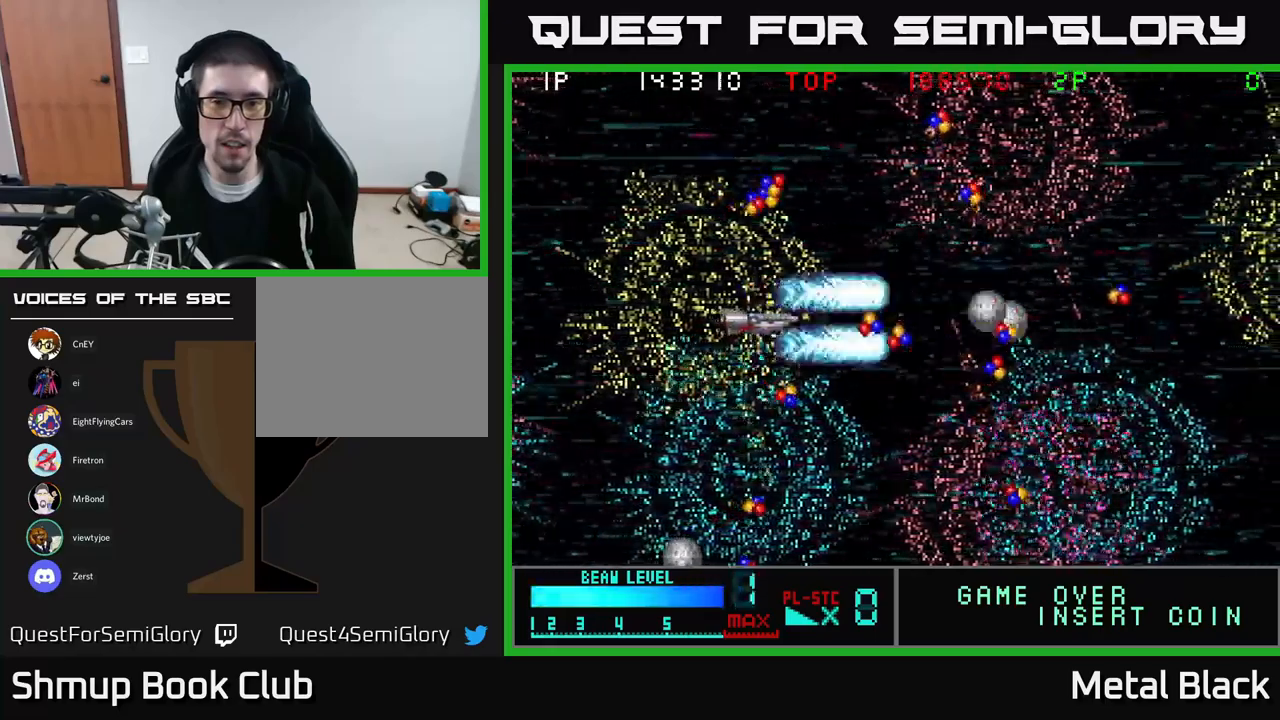
{"buttons": ["DPAD_LEFT"], "events": [[33, "DPAD_RIGHT", "down"], [100, "A", "up"], [150, "A", "down"], [317, "A", "up"], [383, "A", "down"], [417, "DPAD_RIGHT", "up"], [450, "DPAD_LEFT", "down"], [500, "A", "up"]]}
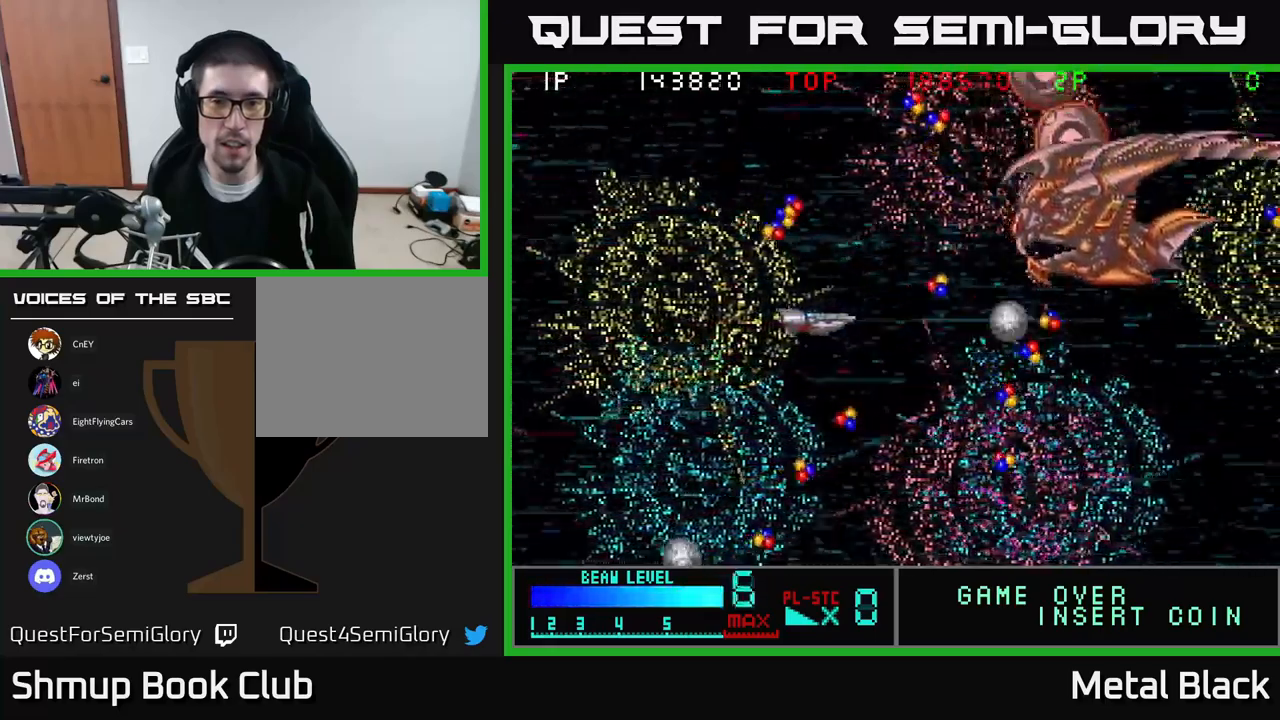
{"buttons": ["A", "DPAD_DOWN"]}
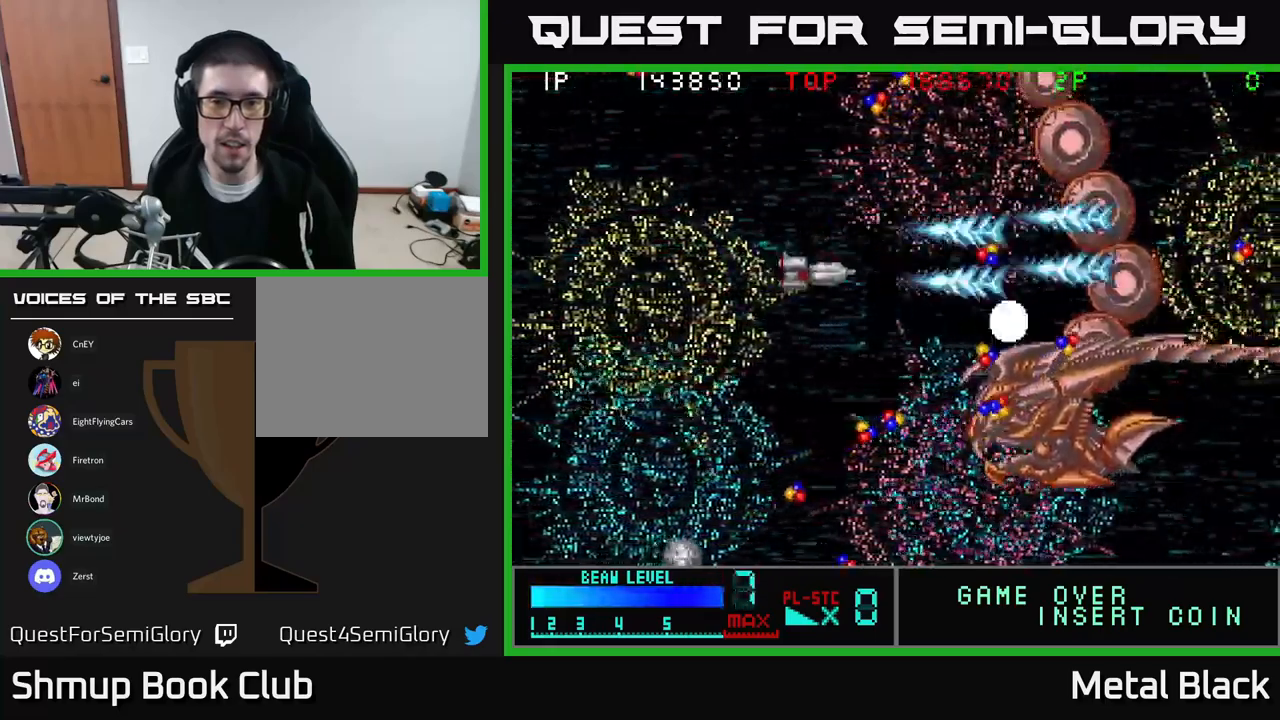
{"buttons": ["DPAD_DOWN"], "events": [[100, "A", "up"], [117, "A", "down"], [133, "DPAD_LEFT", "down"], [300, "A", "up"], [300, "DPAD_DOWN", "up"], [333, "A", "down"], [383, "DPAD_DOWN", "down"], [450, "DPAD_LEFT", "up"], [483, "A", "up"]]}
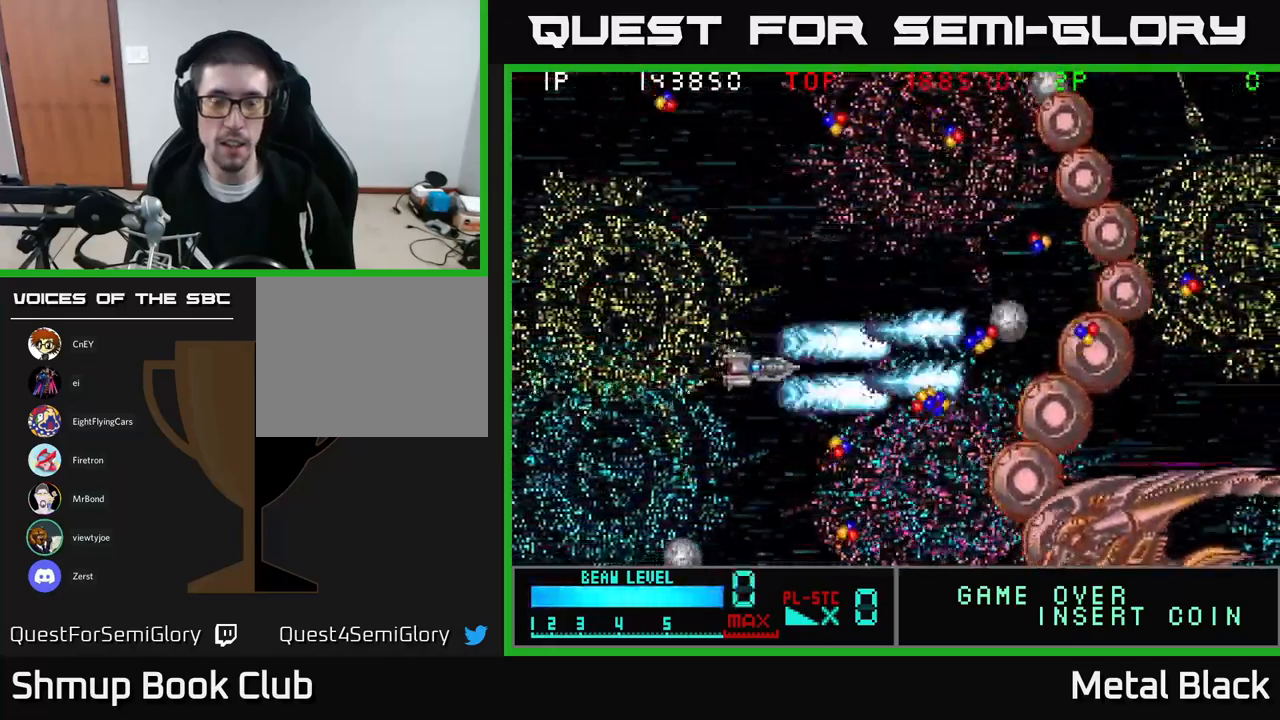
{"buttons": ["A"], "events": [[17, "DPAD_RIGHT", "down"], [33, "A", "down"], [67, "DPAD_DOWN", "up"], [200, "A", "up"], [200, "DPAD_UP", "down"], [233, "A", "down"], [367, "A", "up"], [383, "DPAD_UP", "up"], [417, "A", "down"], [433, "DPAD_RIGHT", "up"]]}
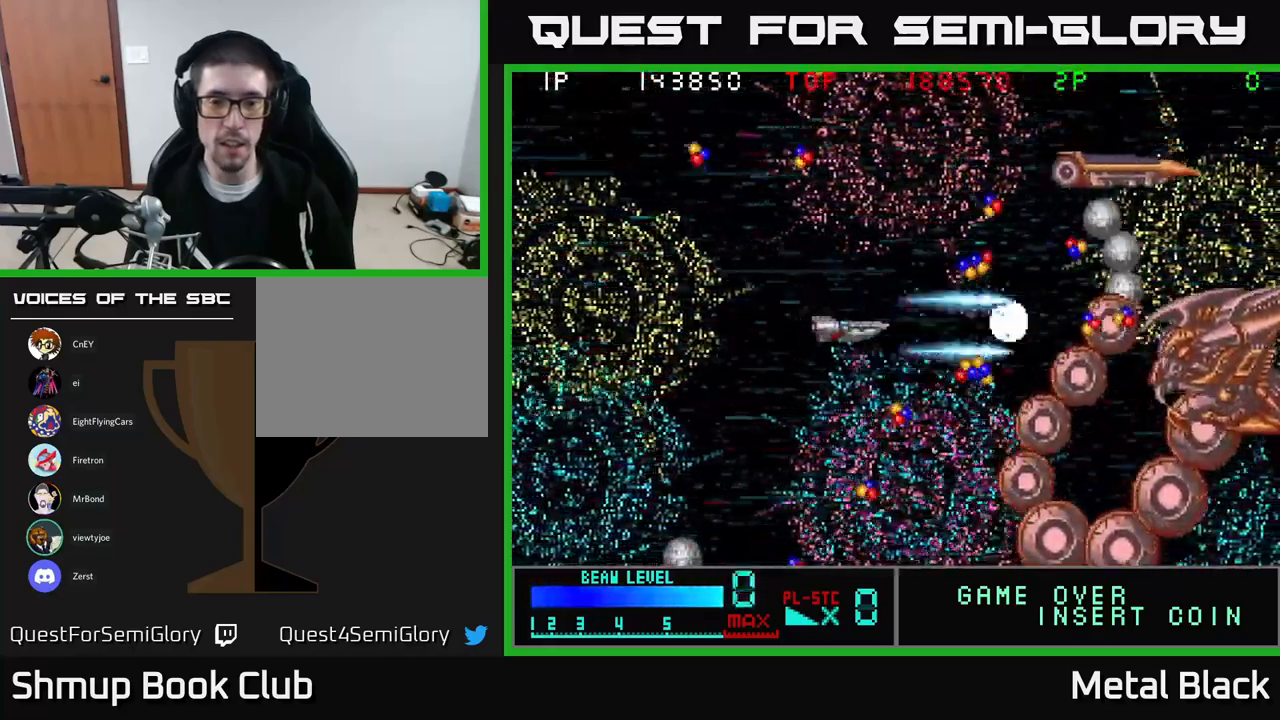
{"buttons": ["DPAD_LEFT"], "events": [[67, "DPAD_LEFT", "down"], [83, "A", "up"], [117, "A", "down"], [283, "A", "up"], [333, "A", "down"], [500, "A", "up"]]}
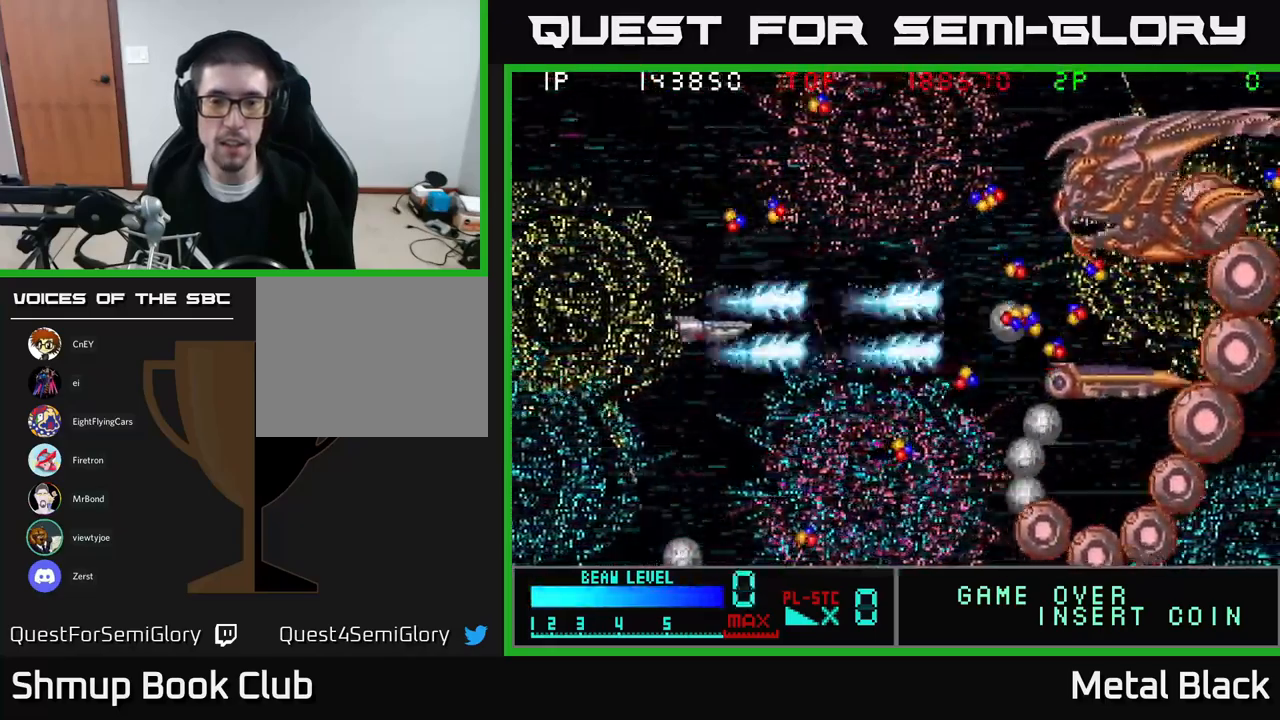
{"buttons": ["A", "DPAD_RIGHT"], "events": [[50, "A", "down"], [183, "DPAD_LEFT", "up"], [200, "A", "up"], [267, "A", "down"], [350, "DPAD_RIGHT", "down"], [400, "A", "up"], [433, "A", "down"]]}
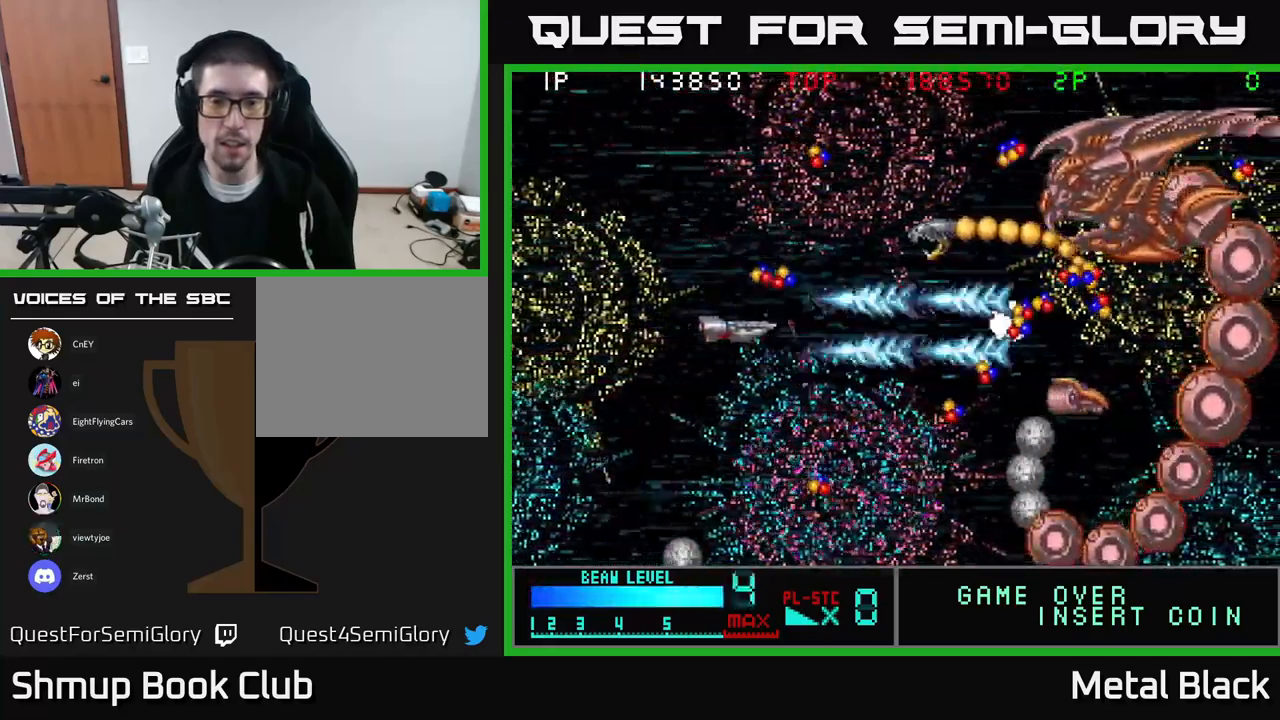
{"buttons": ["A", "DPAD_DOWN"]}
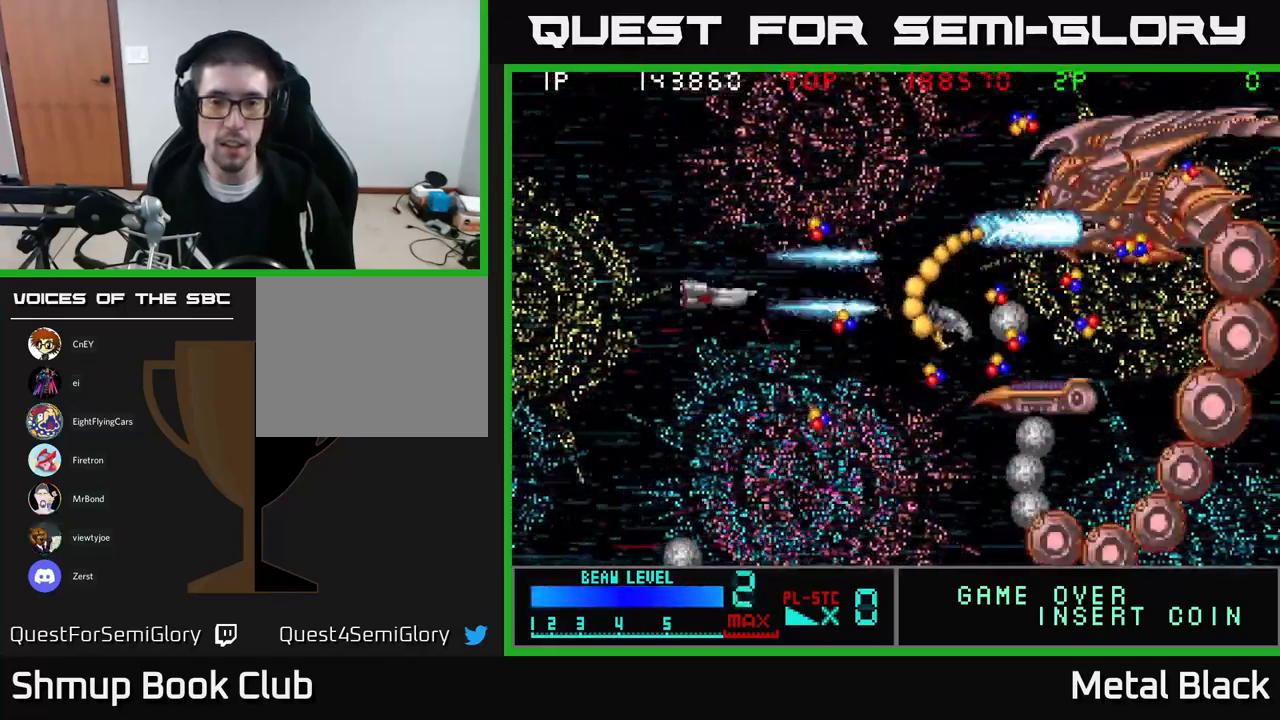
{"buttons": ["A", "DPAD_RIGHT"]}
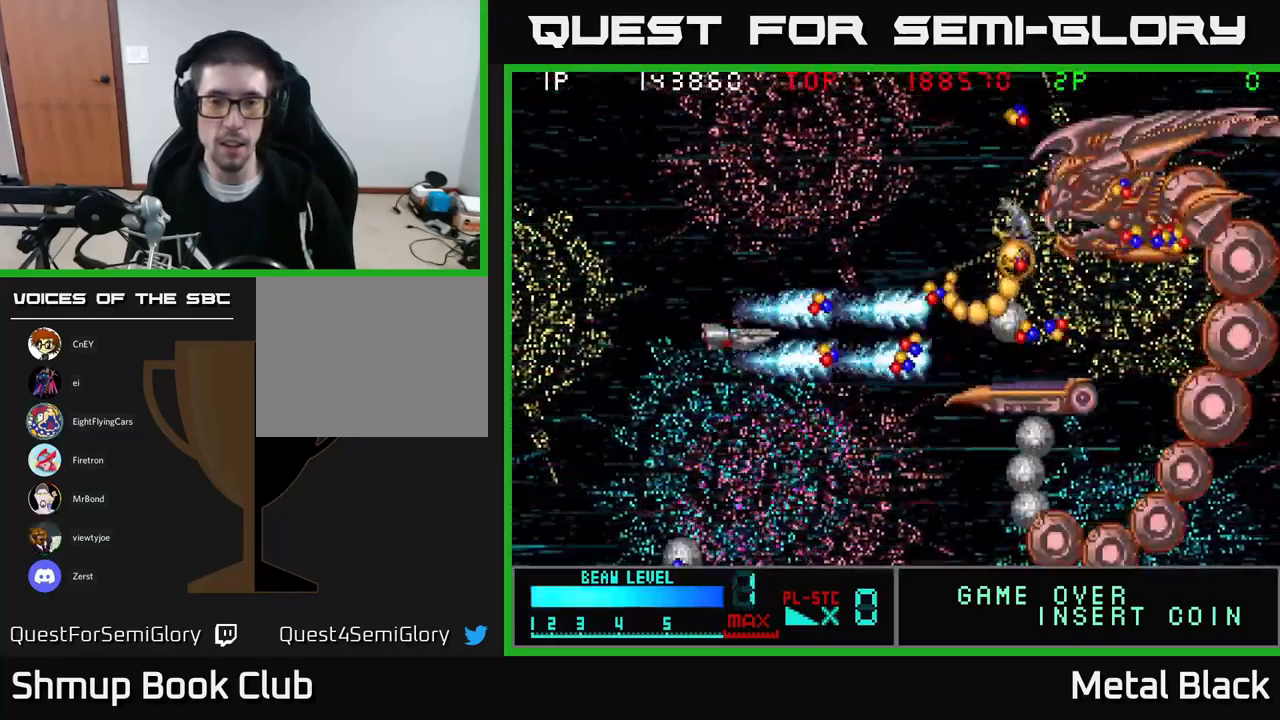
{"buttons": ["A", "DPAD_UP", "DPAD_LEFT"]}
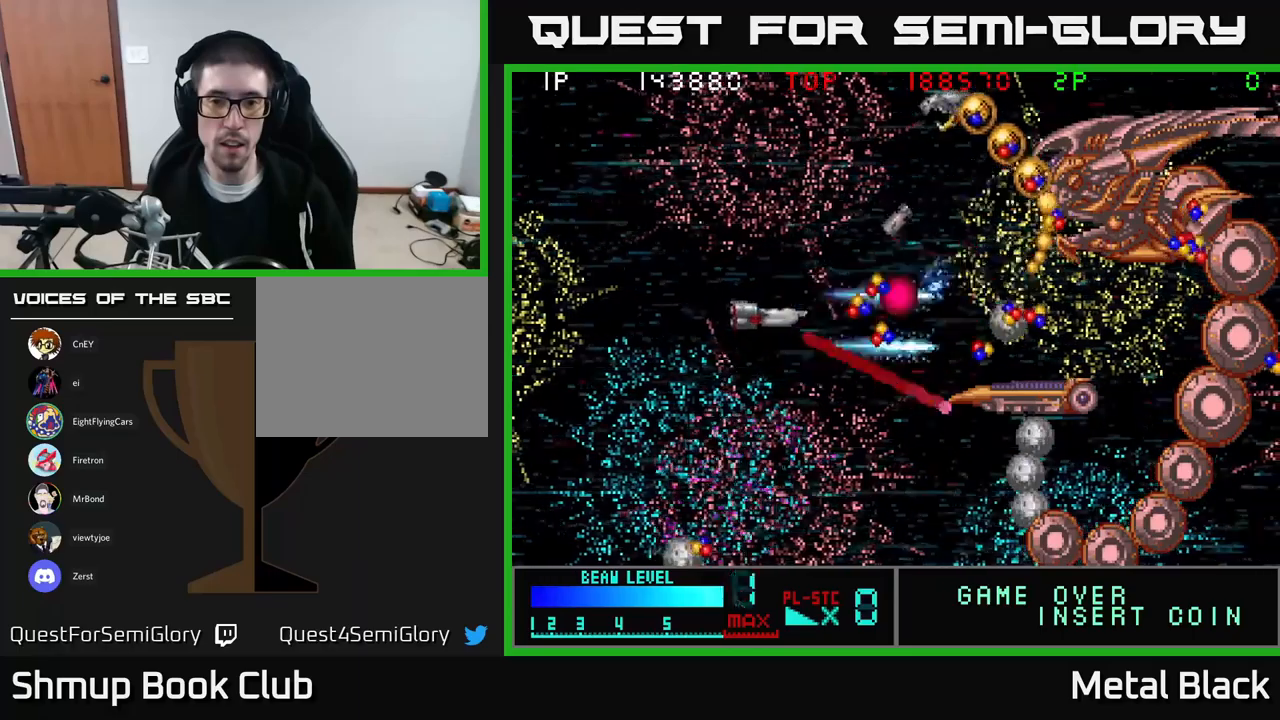
{"buttons": ["A", "DPAD_UP"], "events": [[50, "DPAD_UP", "up"], [67, "A", "up"], [83, "DPAD_UP", "down"], [100, "A", "down"], [417, "A", "up"], [450, "DPAD_LEFT", "up"], [467, "A", "down"]]}
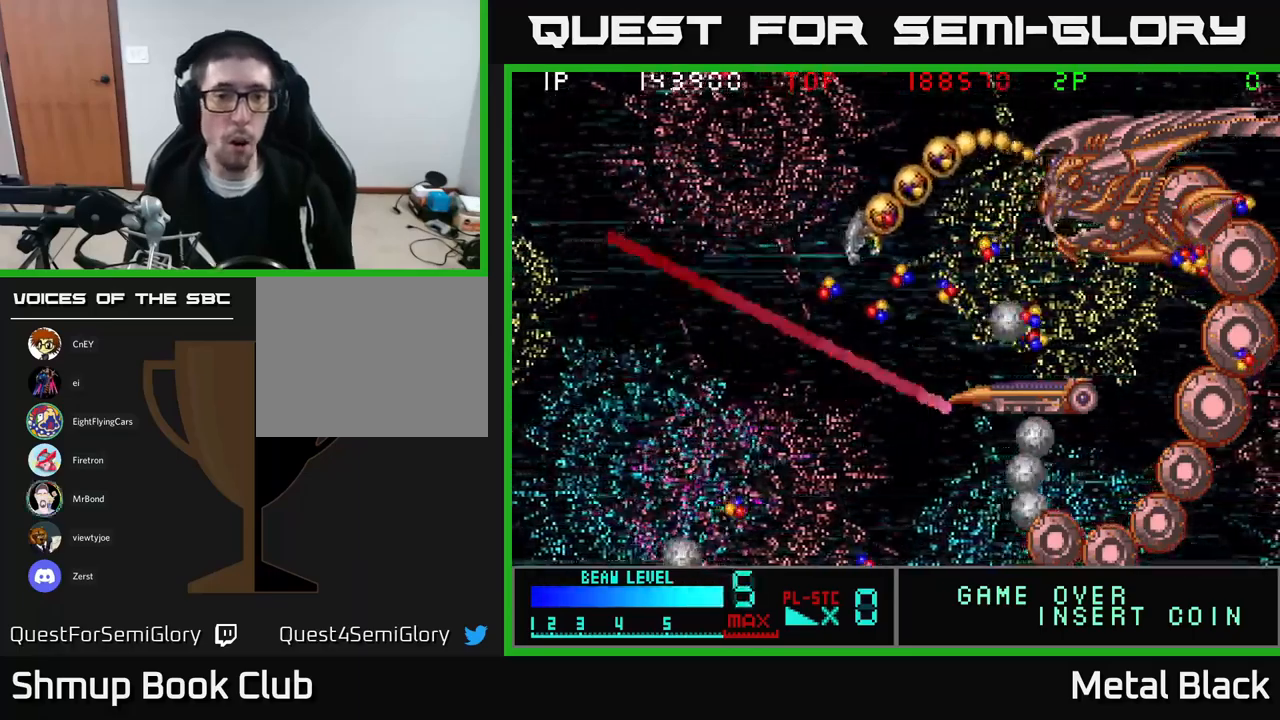
{"buttons": [], "events": [[100, "DPAD_UP", "up"], [150, "A", "up"], [233, "A", "down"], [417, "A", "up"]]}
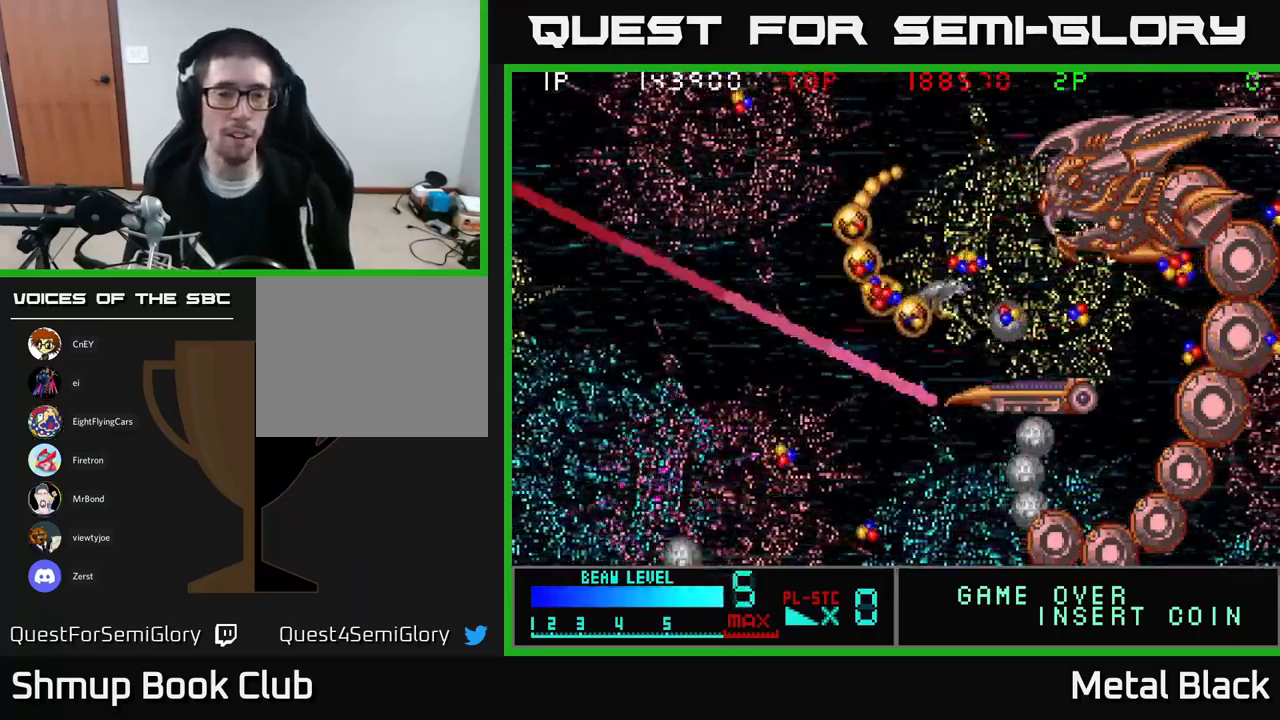
{"buttons": [], "events": []}
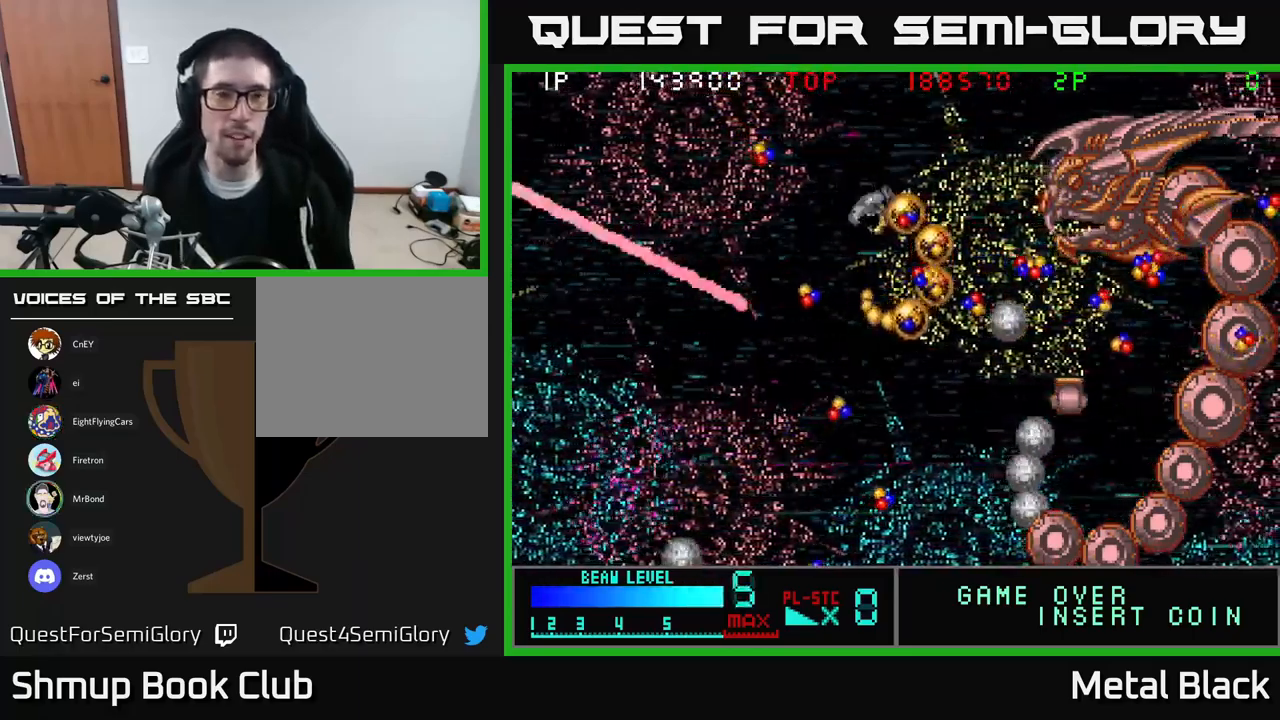
{"buttons": [], "events": []}
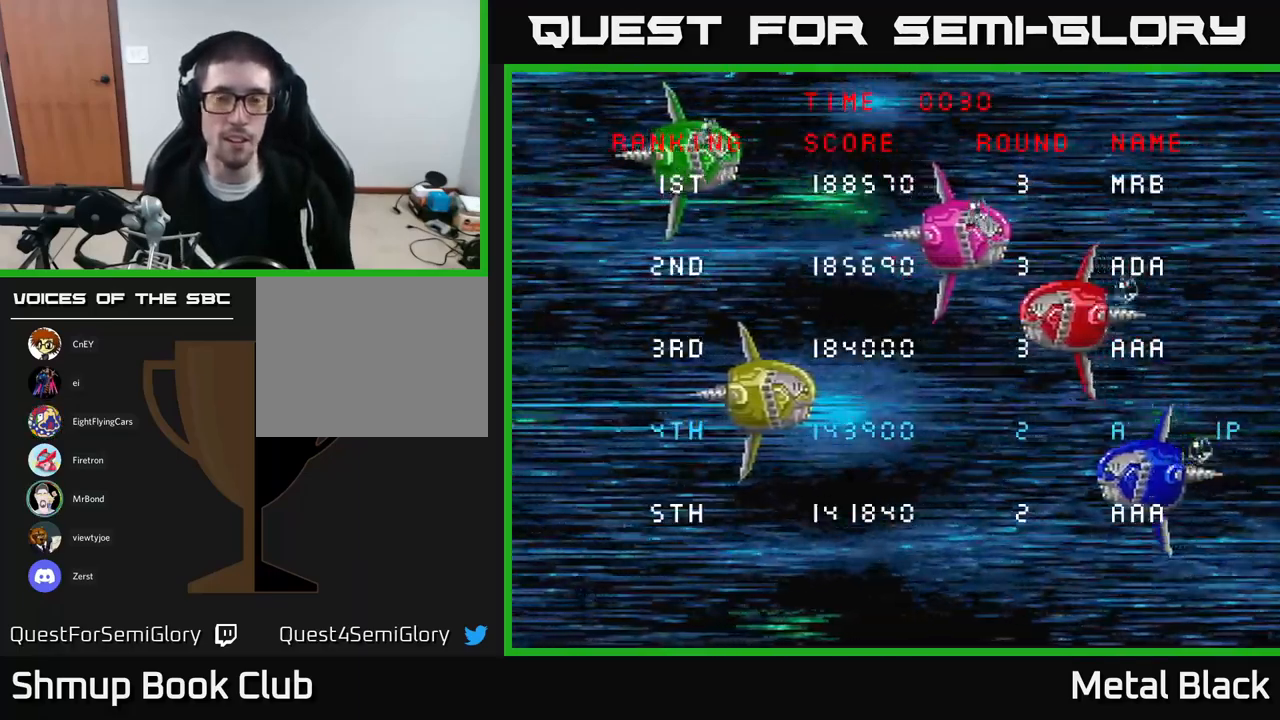
{"buttons": [], "events": []}
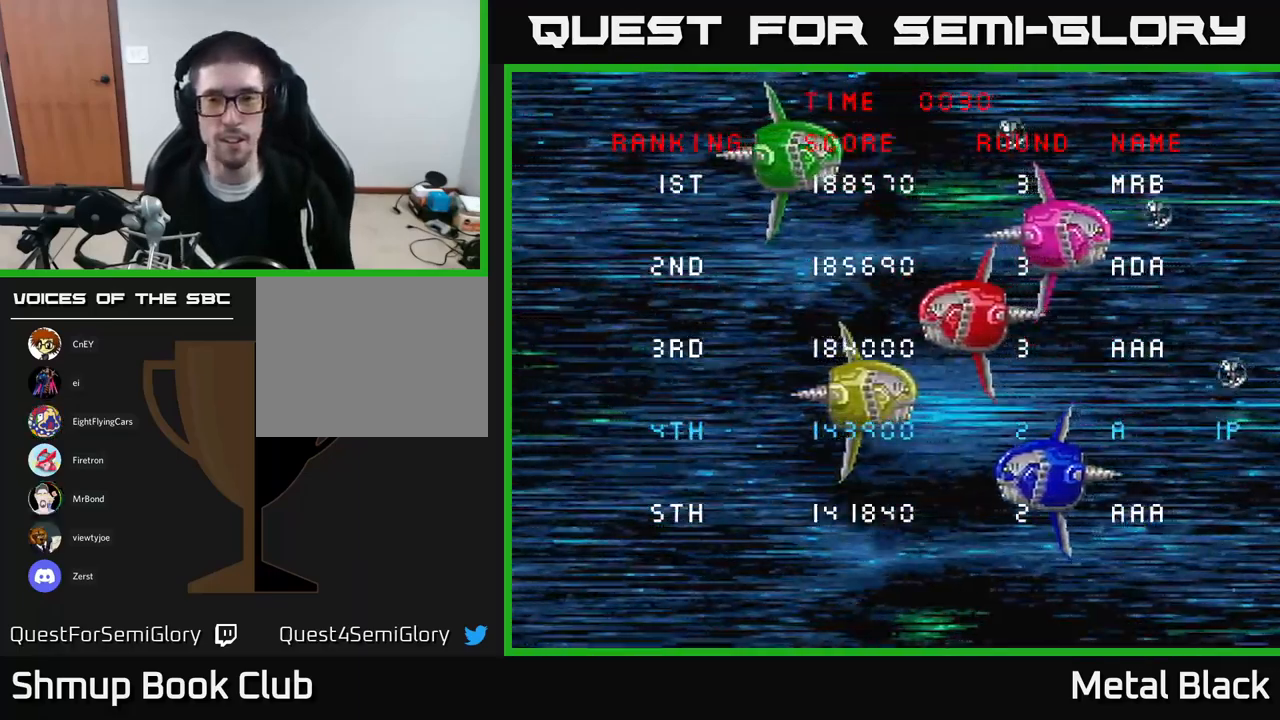
{"buttons": [], "events": [[283, "A", "down"], [333, "A", "up"], [417, "A", "down"], [450, "A", "up"]]}
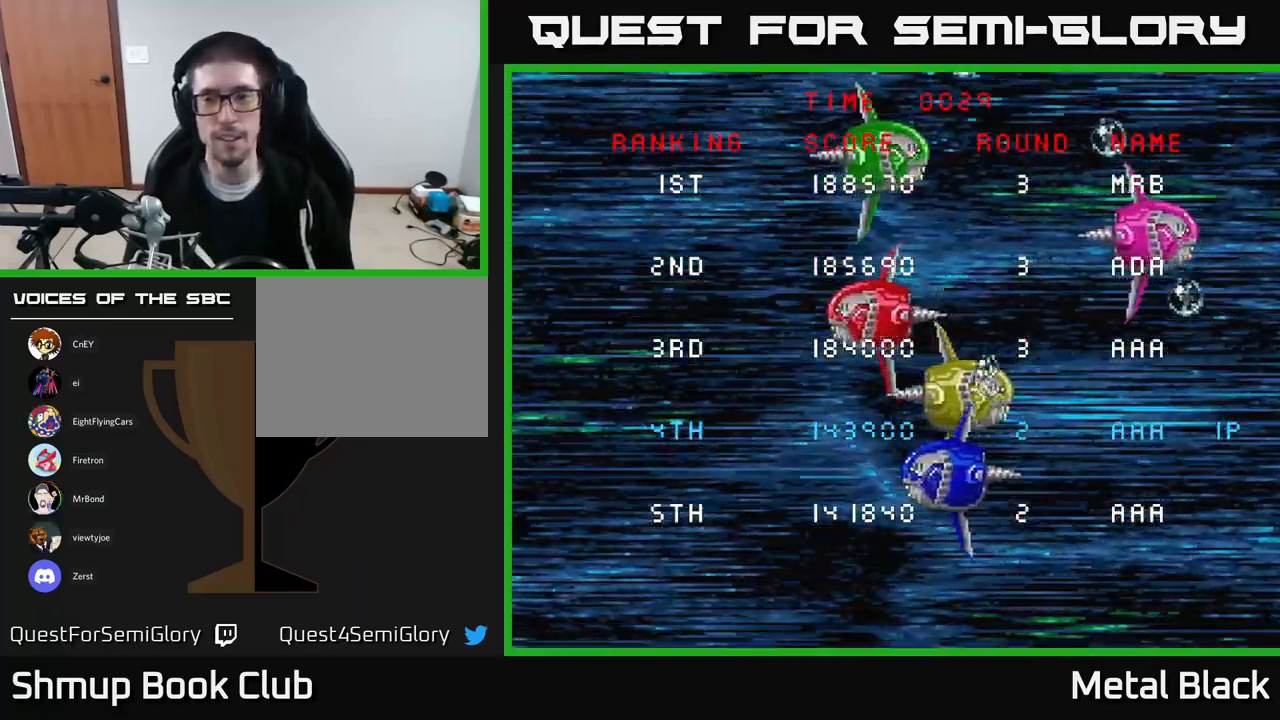
{"buttons": [], "events": [[50, "A", "down"], [117, "A", "up"], [183, "A", "down"], [250, "A", "up"], [317, "A", "down"], [400, "A", "up"]]}
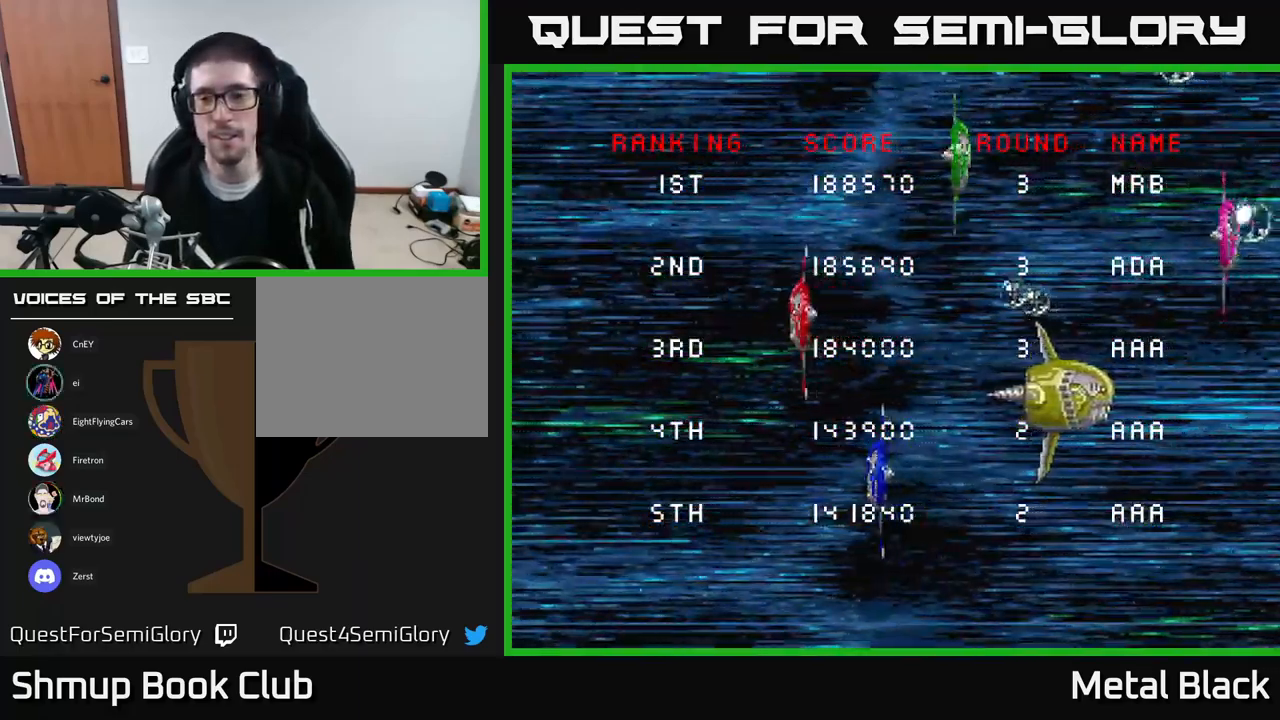
{"buttons": [], "events": []}
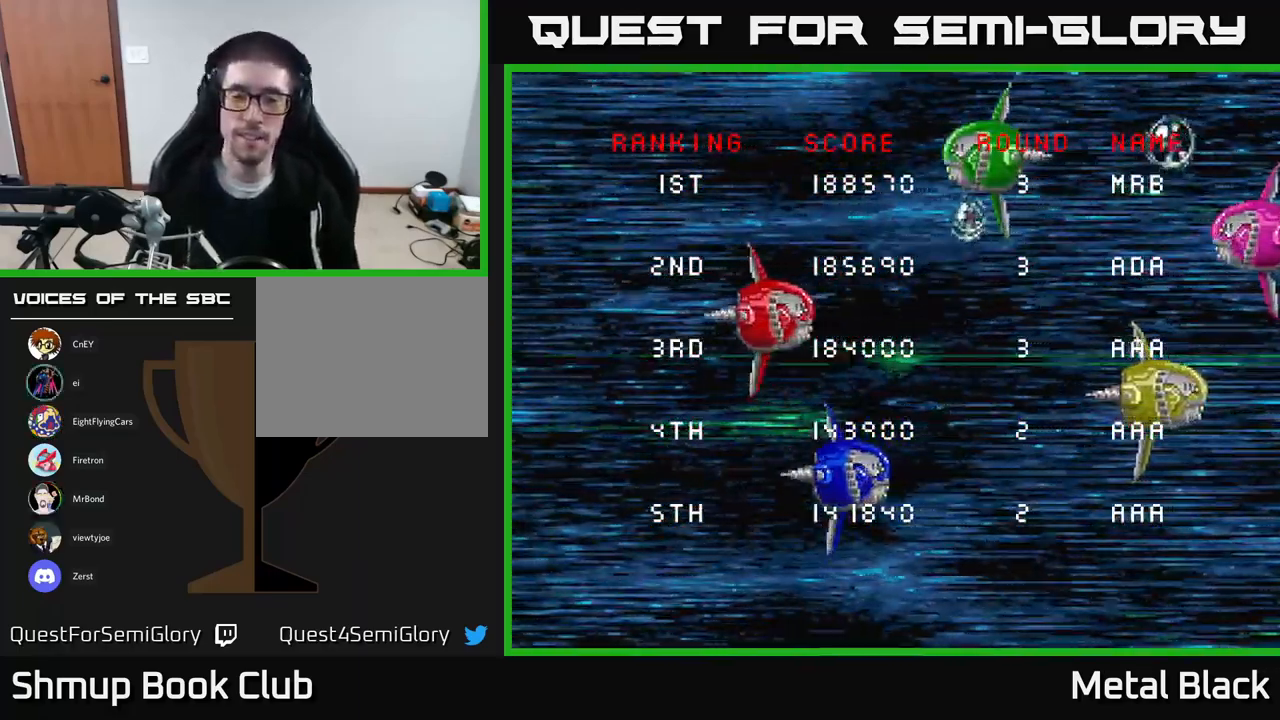
{"buttons": ["A"], "events": [[383, "A", "down"]]}
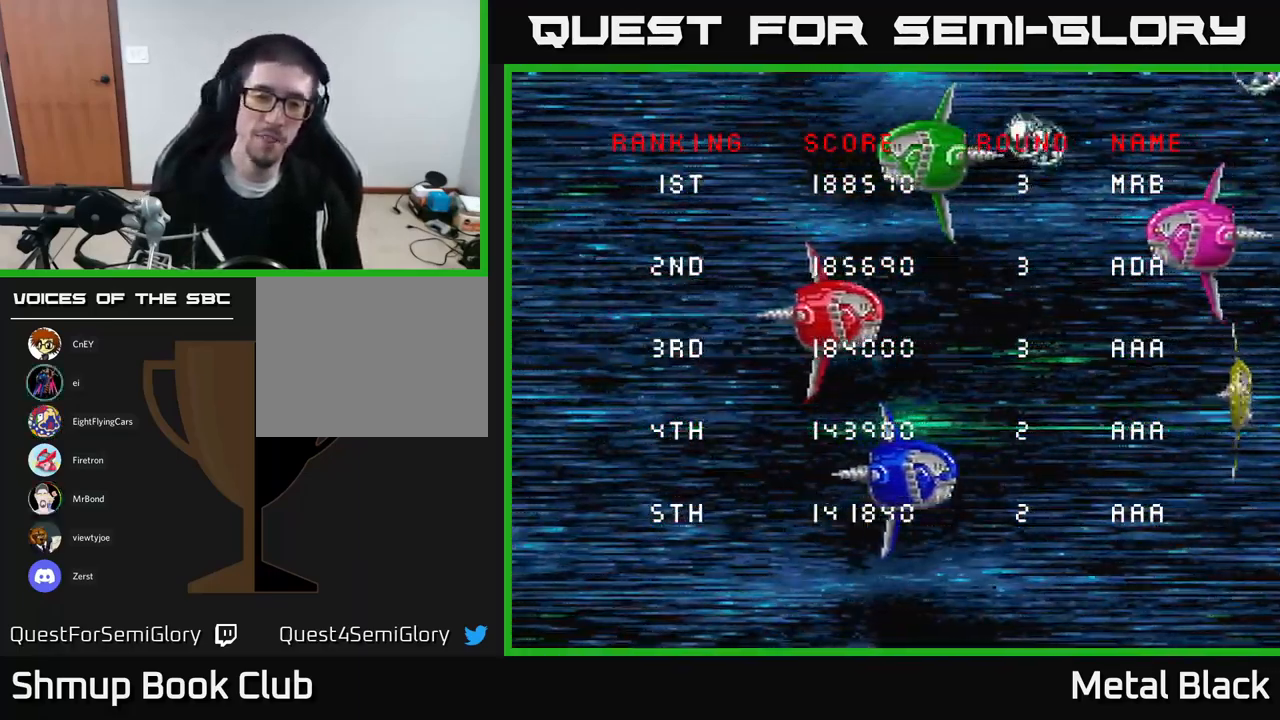
{"buttons": ["A"], "events": [[50, "A", "up"], [217, "A", "down"], [300, "A", "up"], [417, "A", "down"]]}
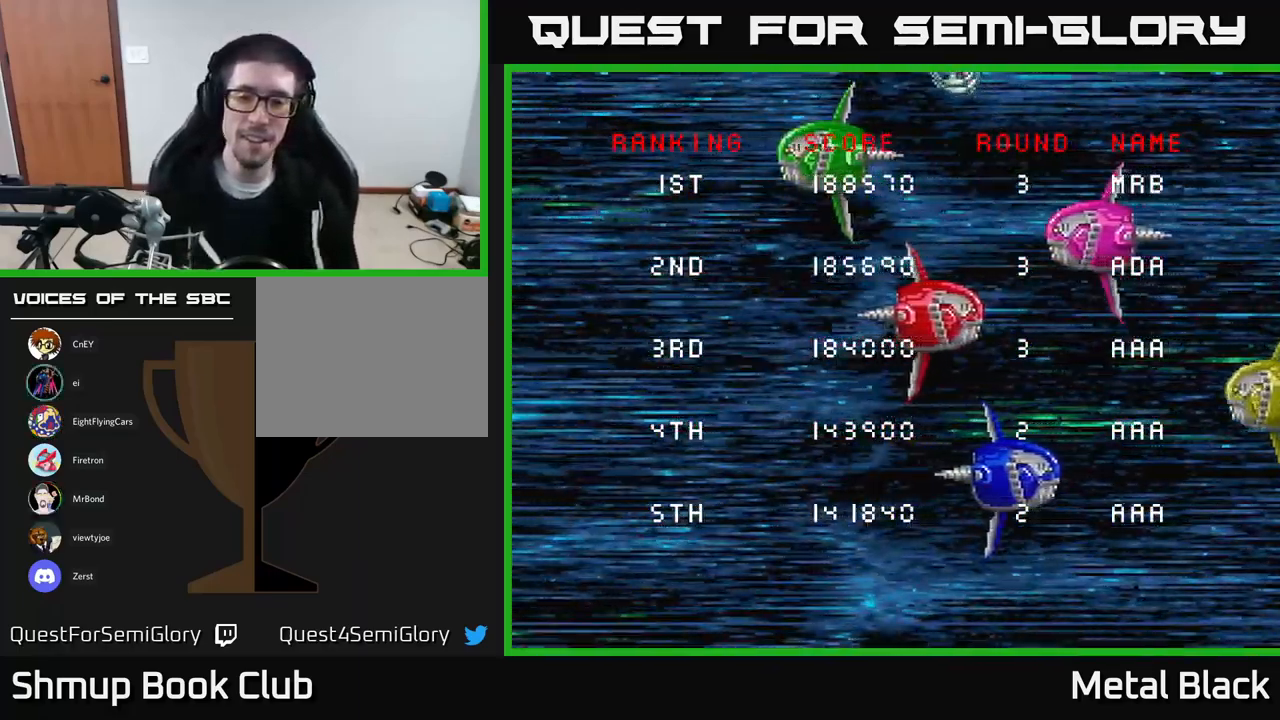
{"buttons": [], "events": [[50, "A", "up"], [184, "A", "down"], [300, "A", "up"]]}
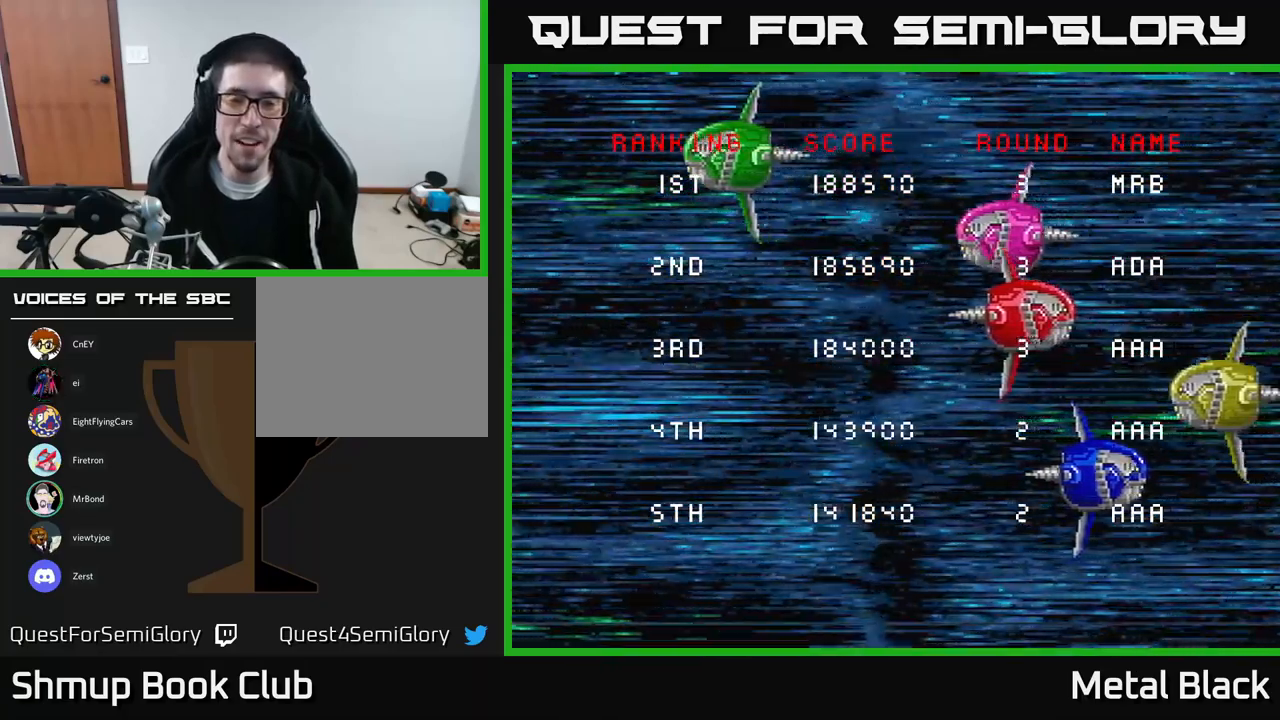
{"buttons": [], "events": []}
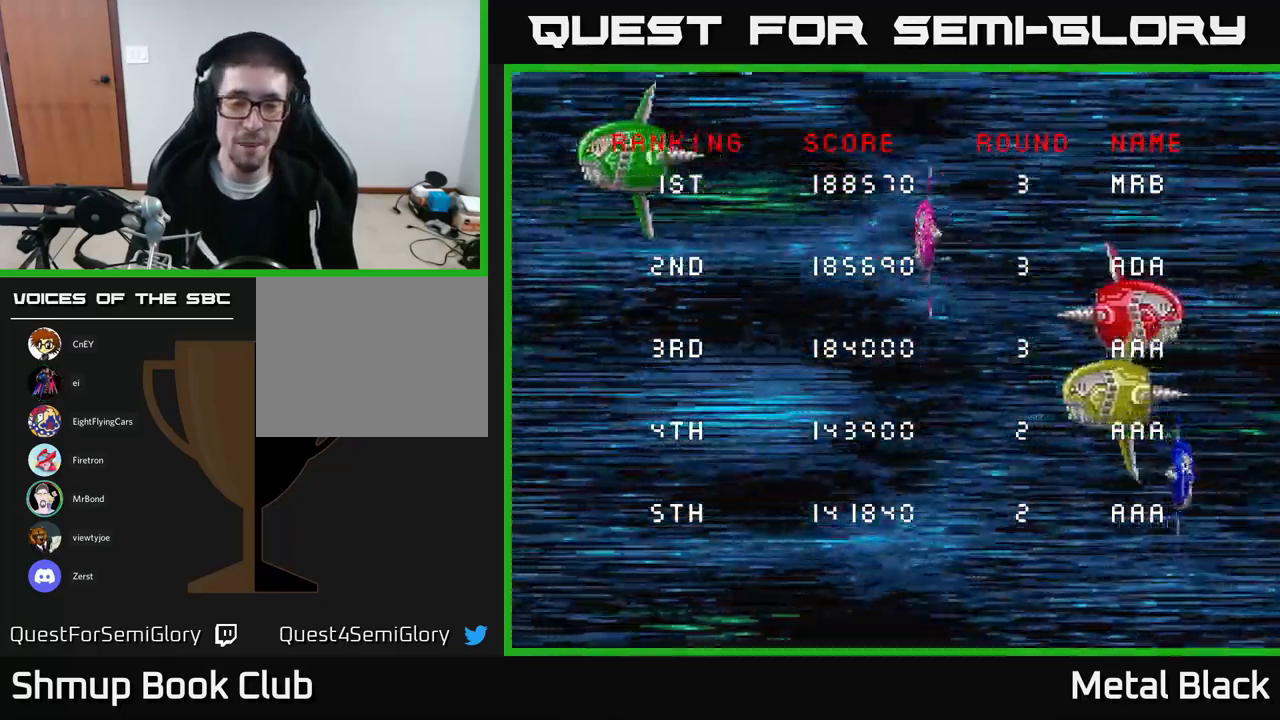
{"buttons": [], "events": []}
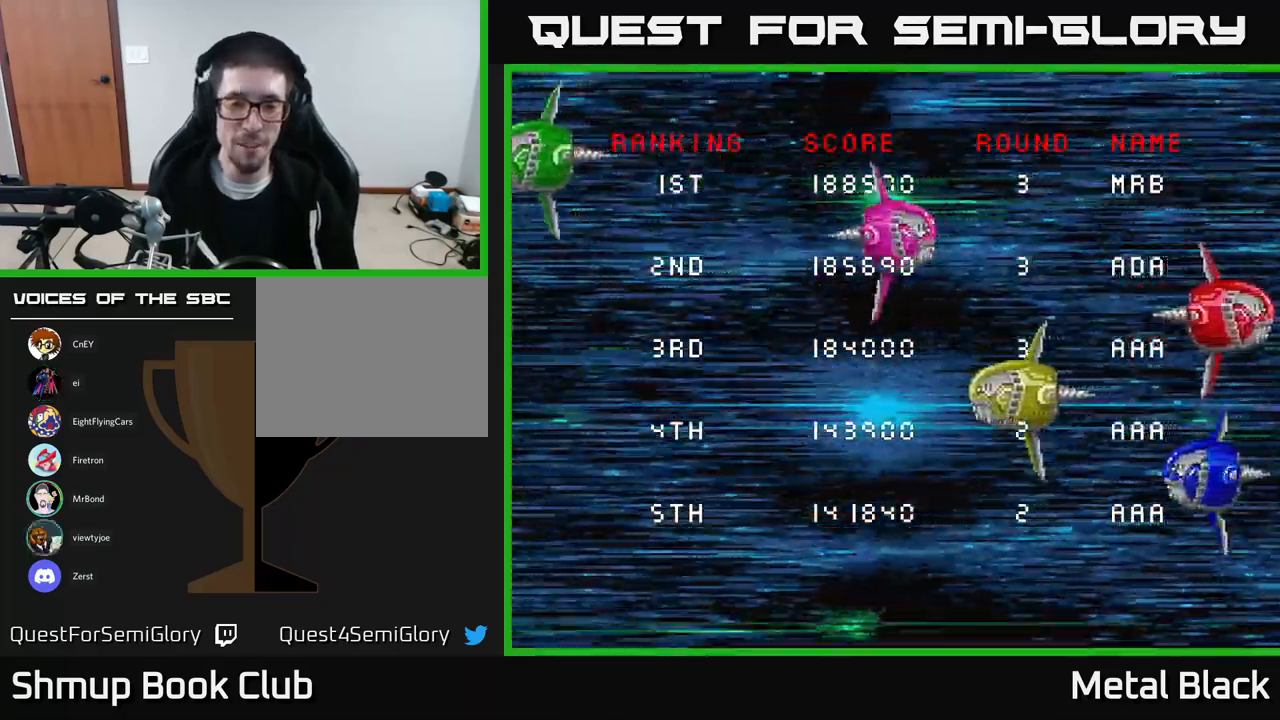
{"buttons": [], "events": []}
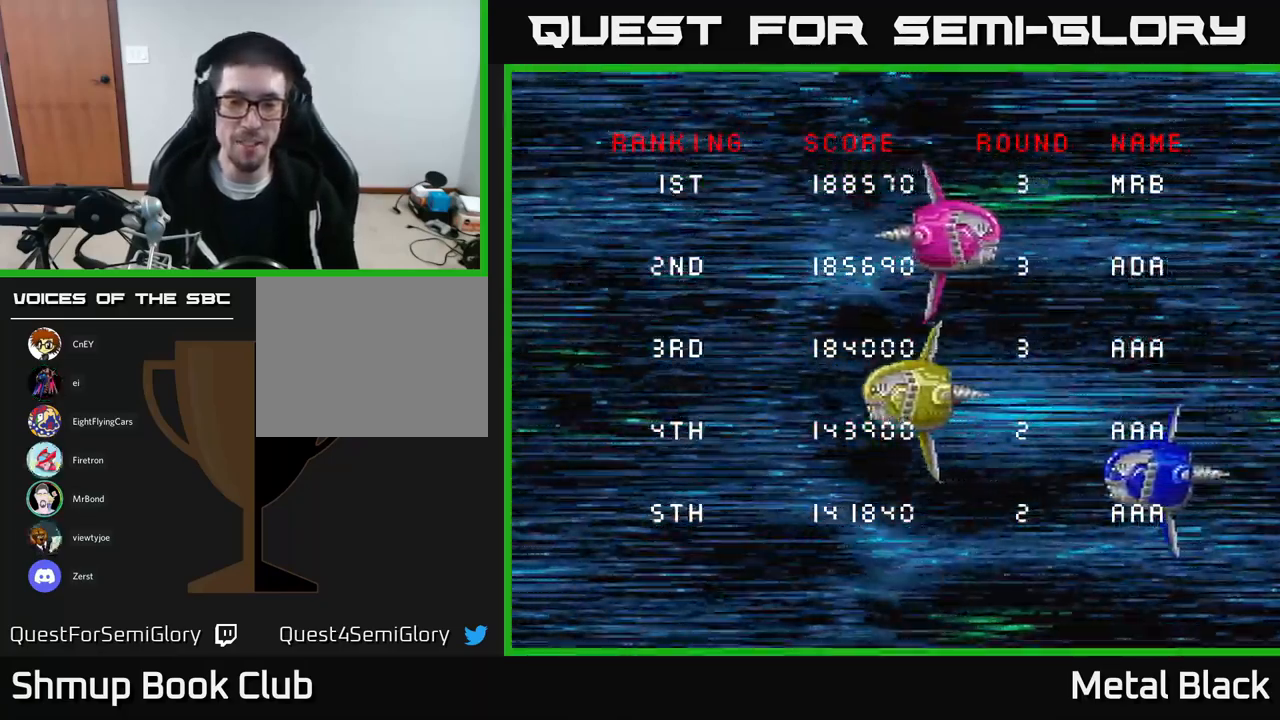
{"buttons": [], "events": []}
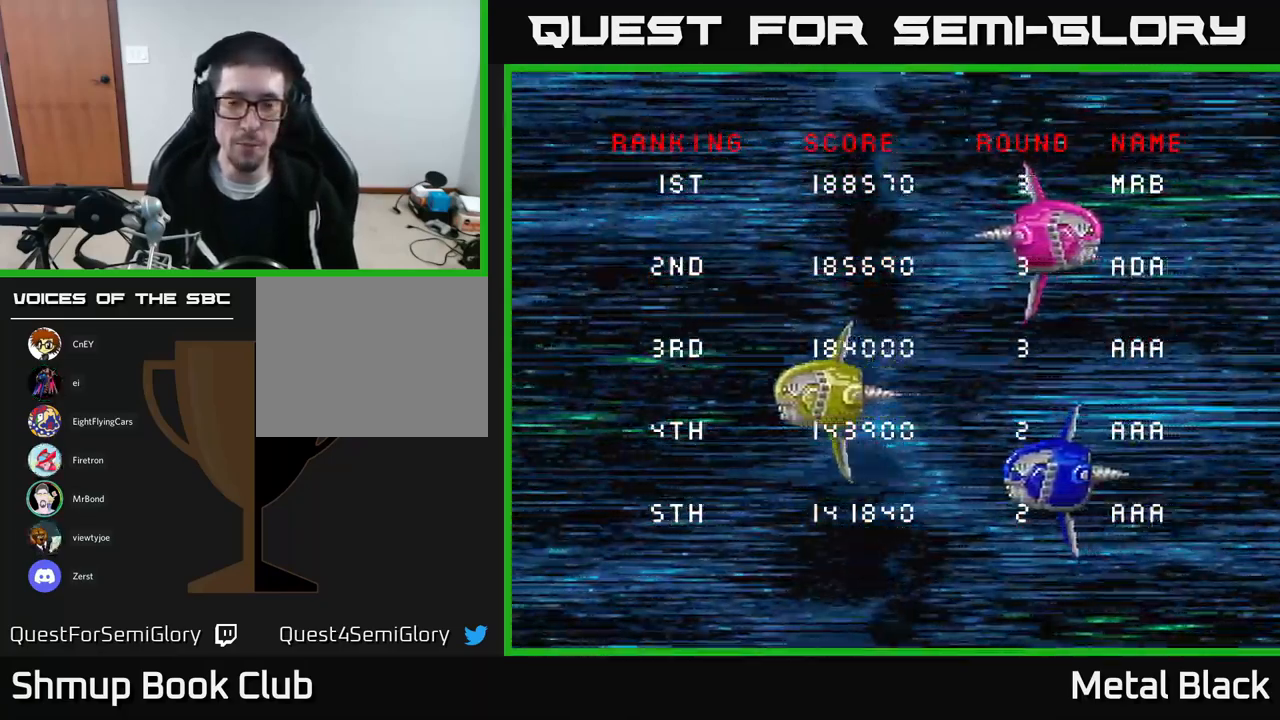
{"buttons": [], "events": []}
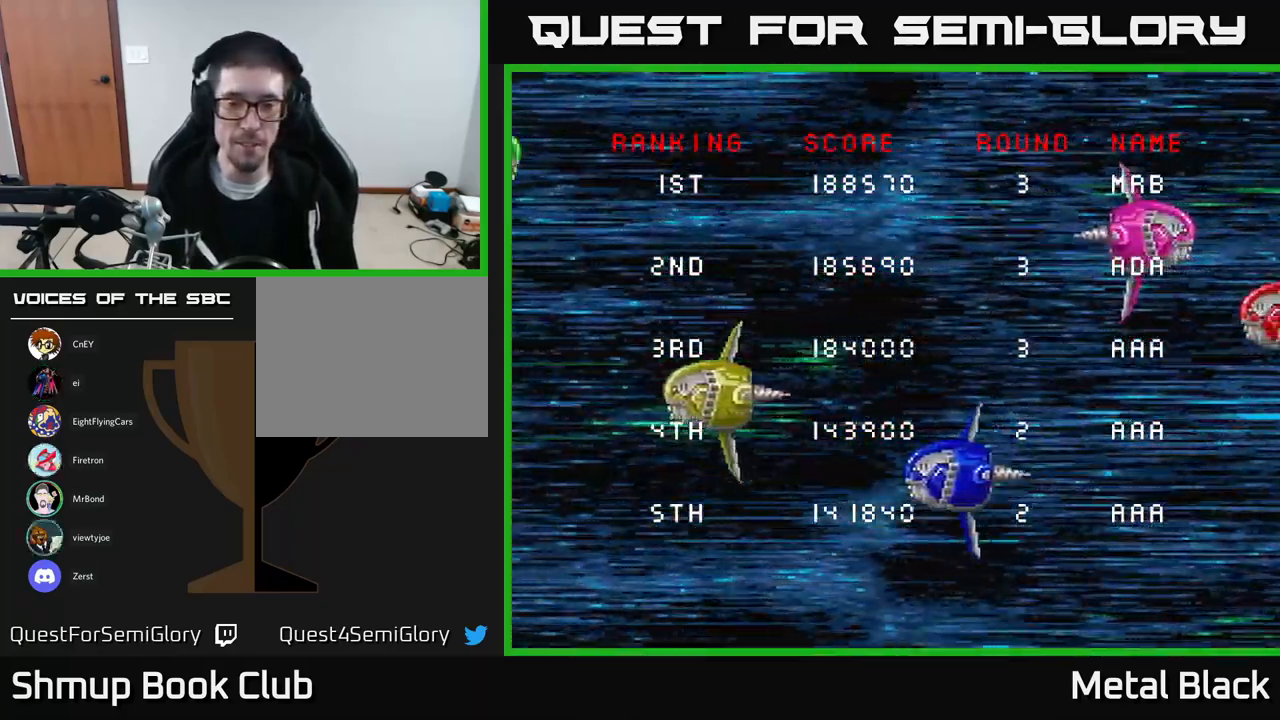
{"buttons": [], "events": []}
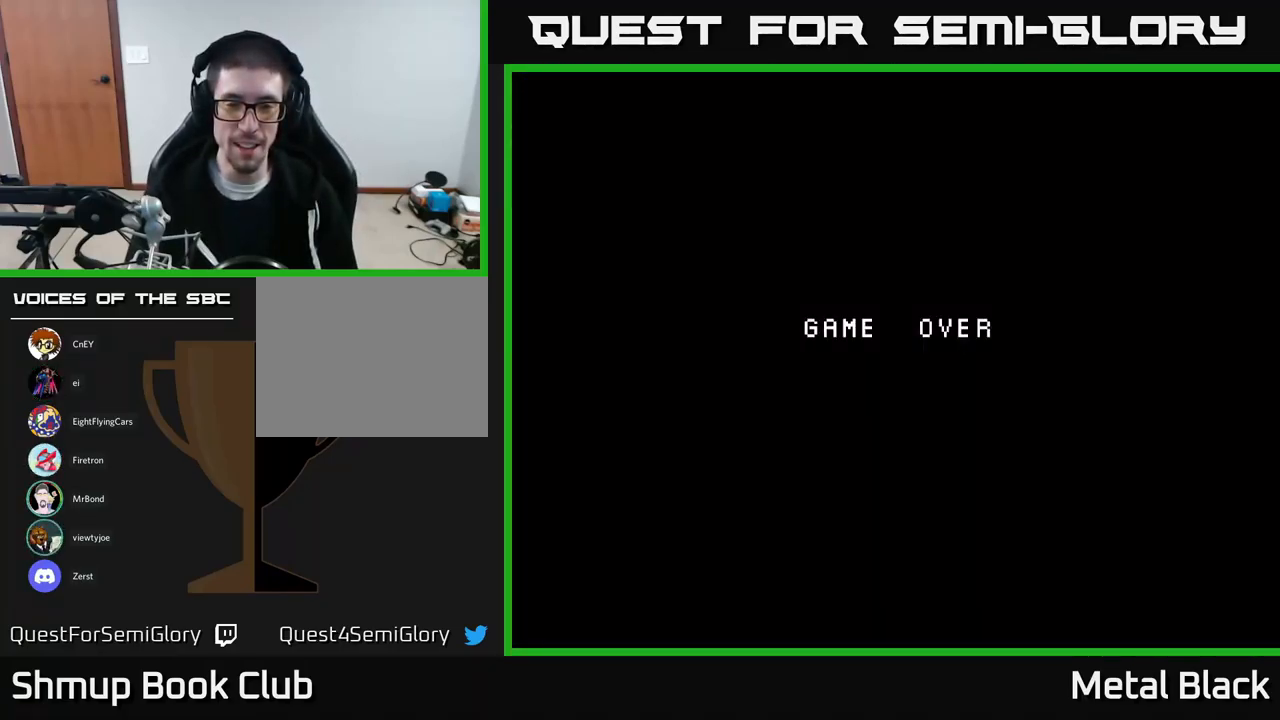
{"buttons": [], "events": [[84, "A", "down"], [200, "A", "up"]]}
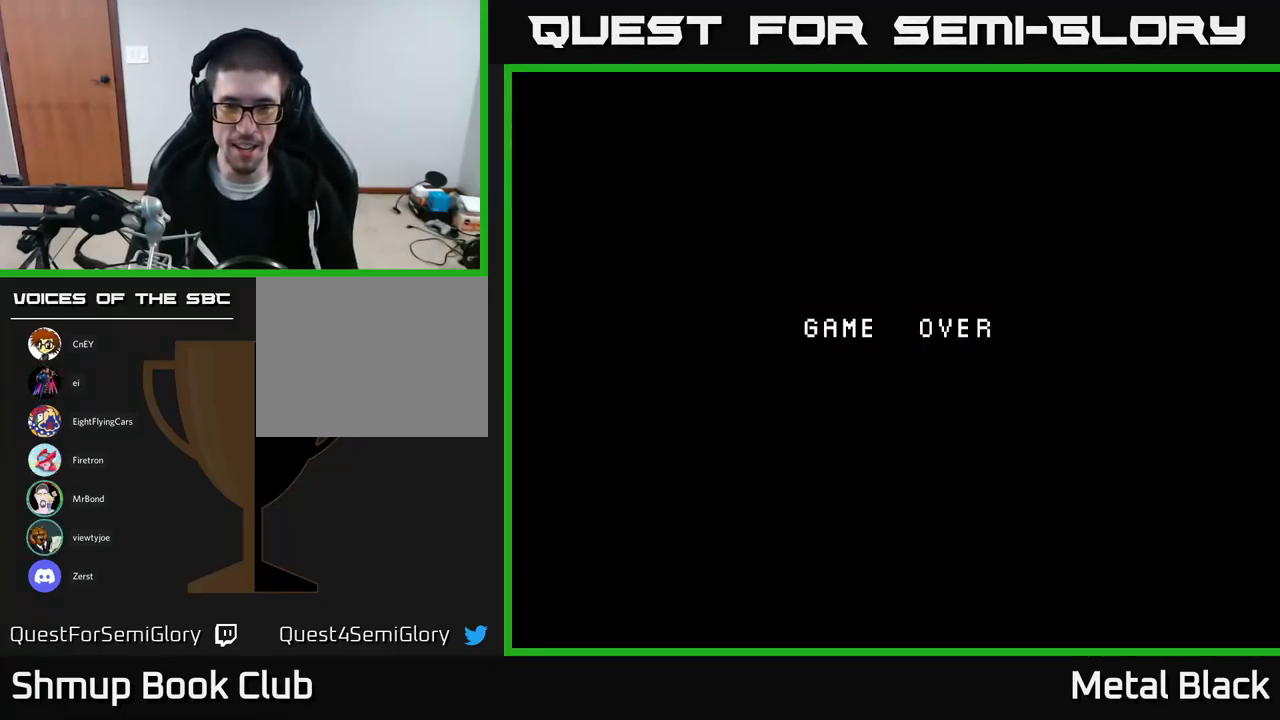
{"buttons": [], "events": [[317, "SELECT", "down"], [450, "SELECT", "up"]]}
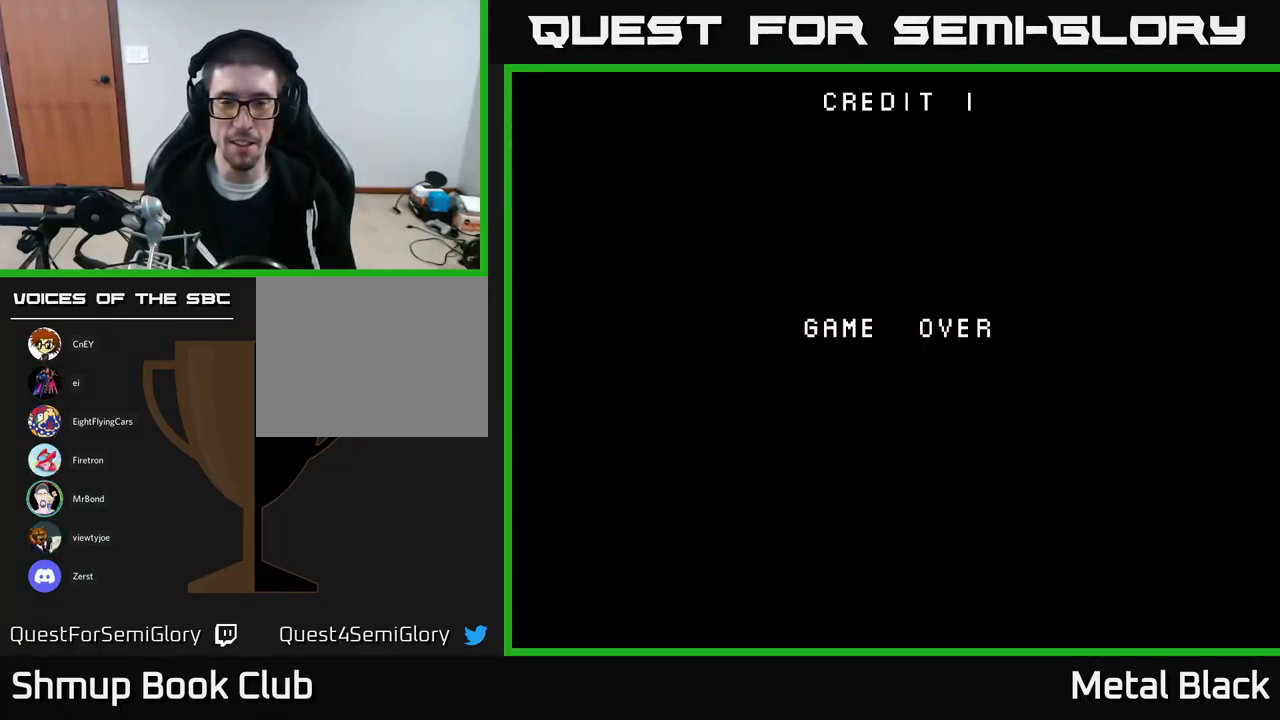
{"buttons": [], "events": [[284, "START", "down"], [500, "START", "up"]]}
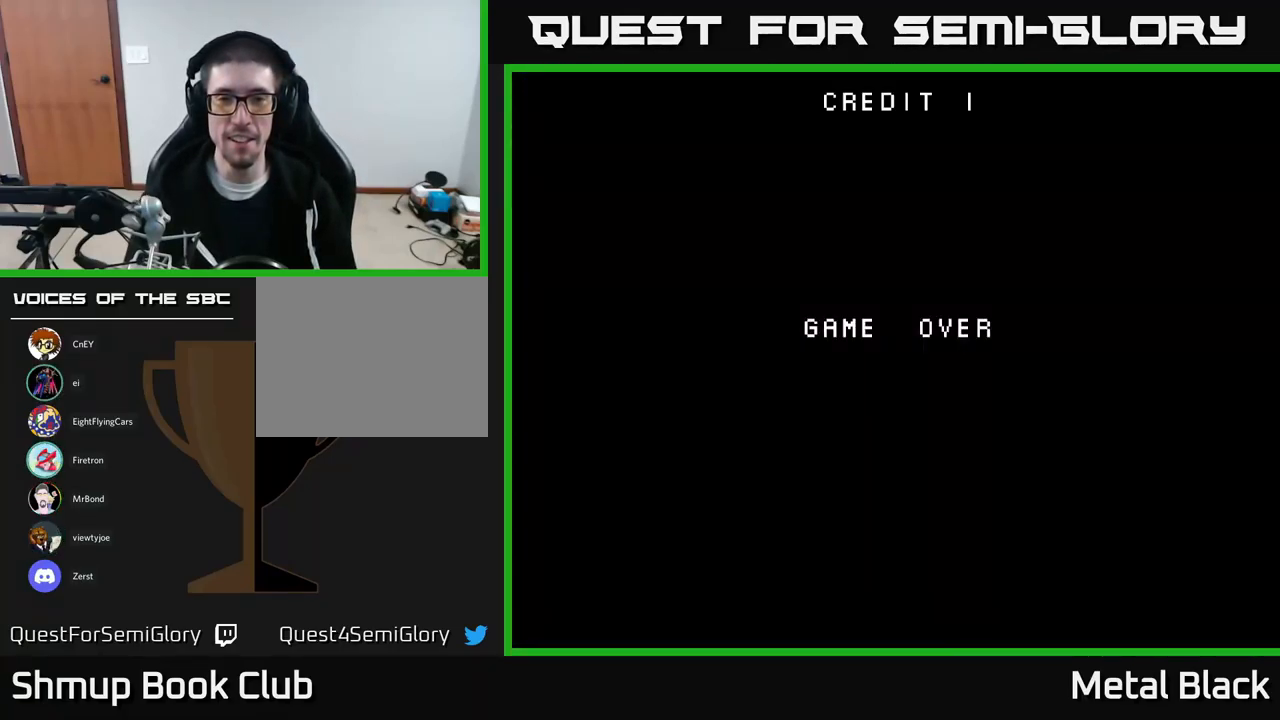
{"buttons": [], "events": []}